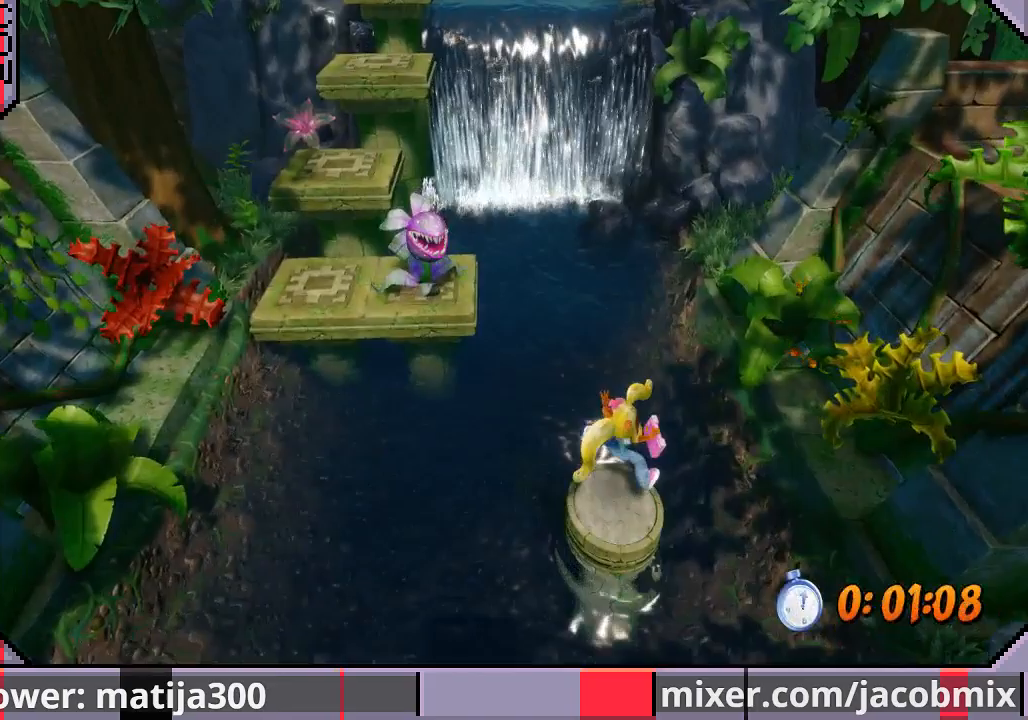
Gameplay with a controller (PlayStation layout); each line is a JSON object with the inputs held at the frame after it. "events" lists button and stick changes between this image and that frame as [ms after this image, input, new state], when the widget could be followed in between. Not read: L2 R2.
{"buttons": ["CROSS"], "left_stick": "up-left", "right_stick": "center", "events": [[67, "R1", "down"], [100, "left_stick", "up-left"], [133, "CROSS", "down"], [433, "R1", "up"]]}
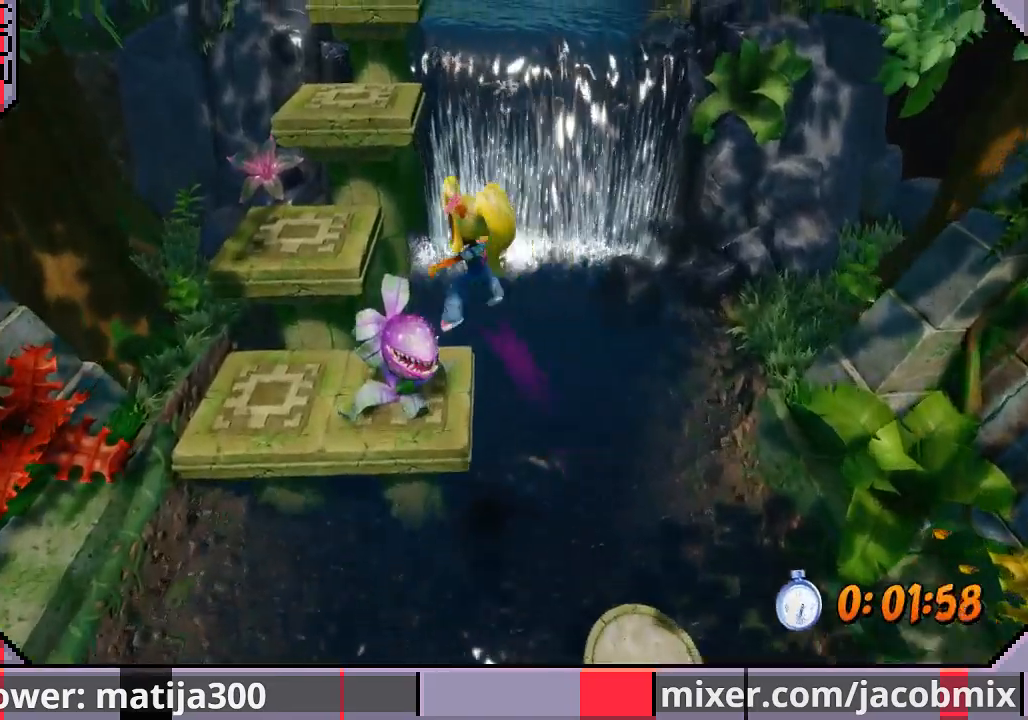
{"buttons": ["CROSS"], "left_stick": "up", "right_stick": "center", "events": [[200, "left_stick", "up"]]}
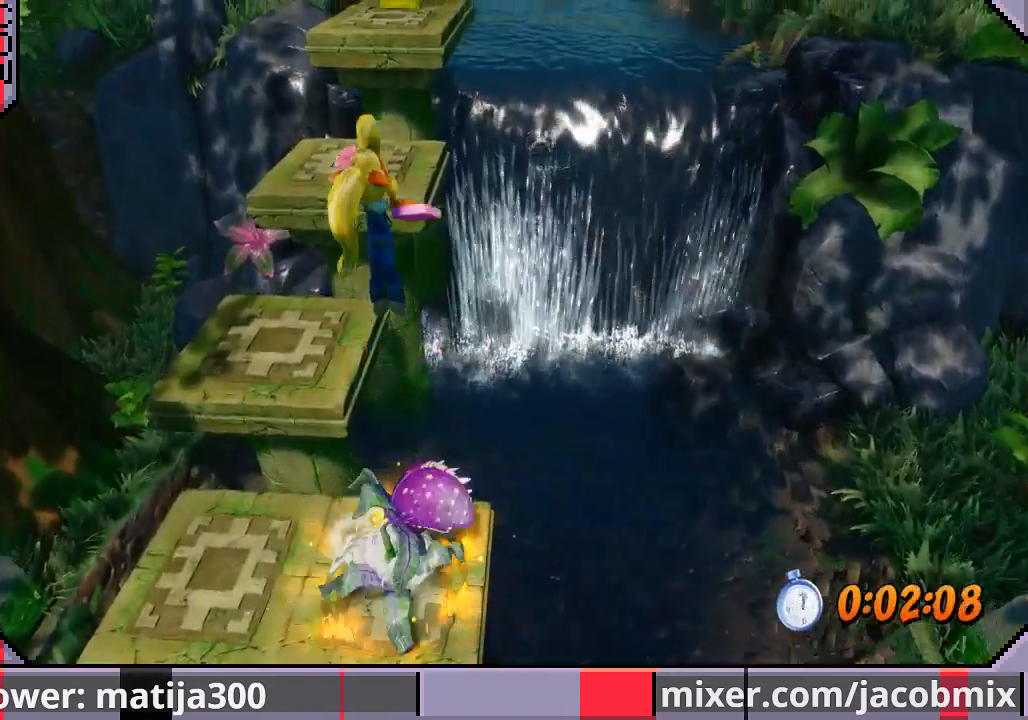
{"buttons": [], "left_stick": "up", "right_stick": "center", "events": [[500, "CROSS", "up"]]}
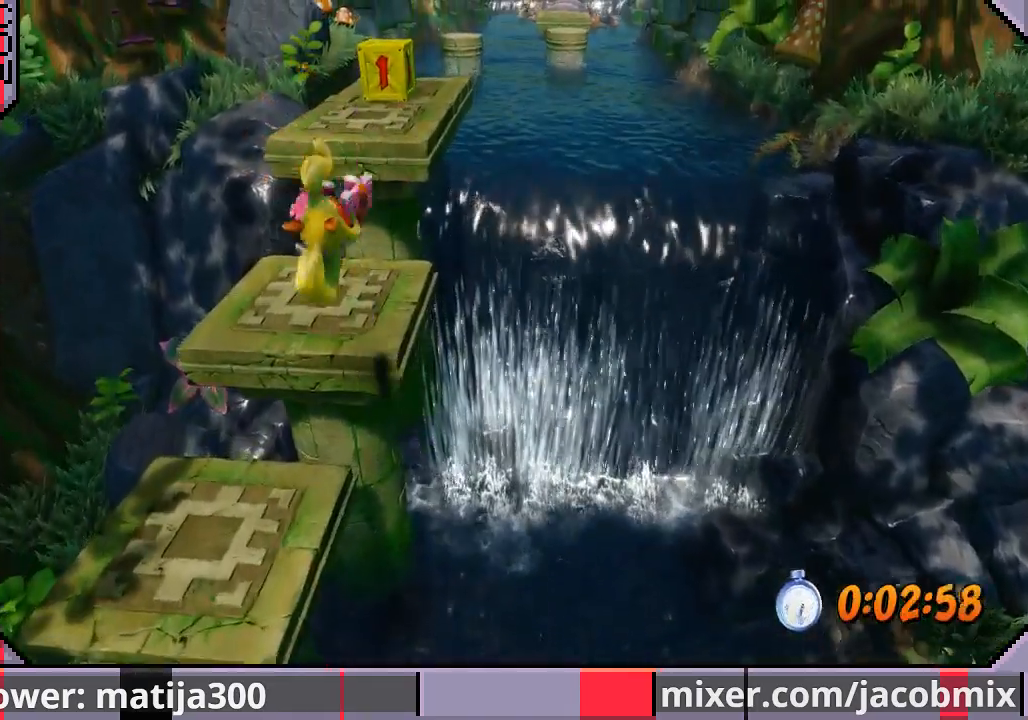
{"buttons": ["CROSS"], "left_stick": "up", "right_stick": "center", "events": [[167, "R1", "down"], [233, "CROSS", "down"], [500, "R1", "up"]]}
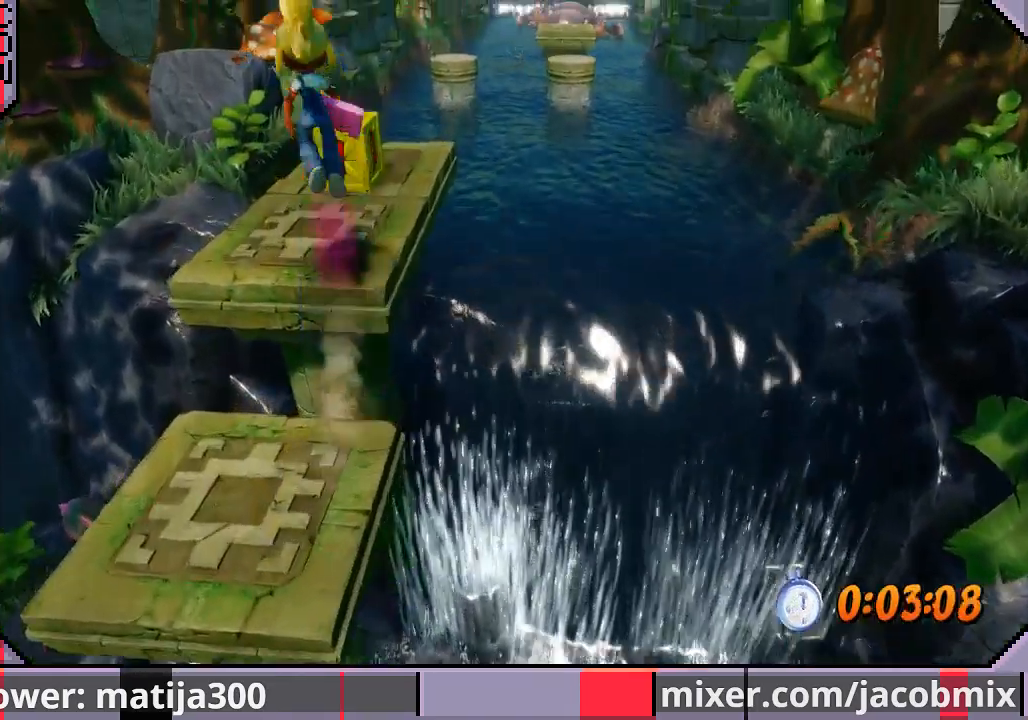
{"buttons": [], "left_stick": "up", "right_stick": "center", "events": [[100, "CROSS", "up"], [267, "SQUARE", "down"], [433, "SQUARE", "up"]]}
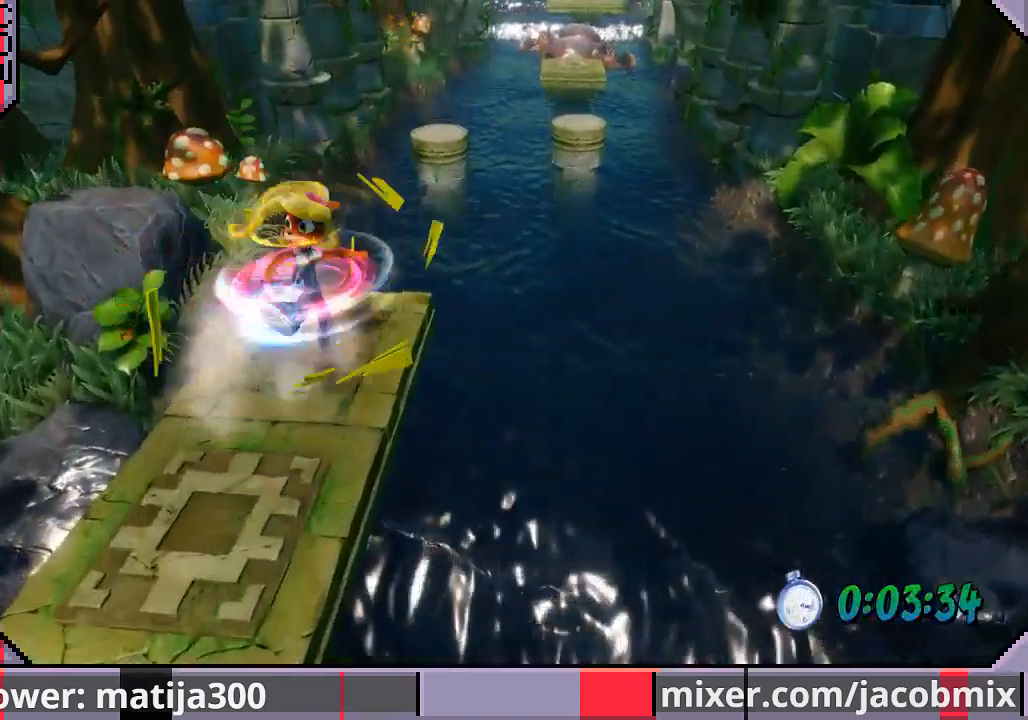
{"buttons": [], "left_stick": "up", "right_stick": "center", "events": [[133, "R1", "down"], [300, "CROSS", "down"], [400, "R1", "up"], [433, "CROSS", "up"]]}
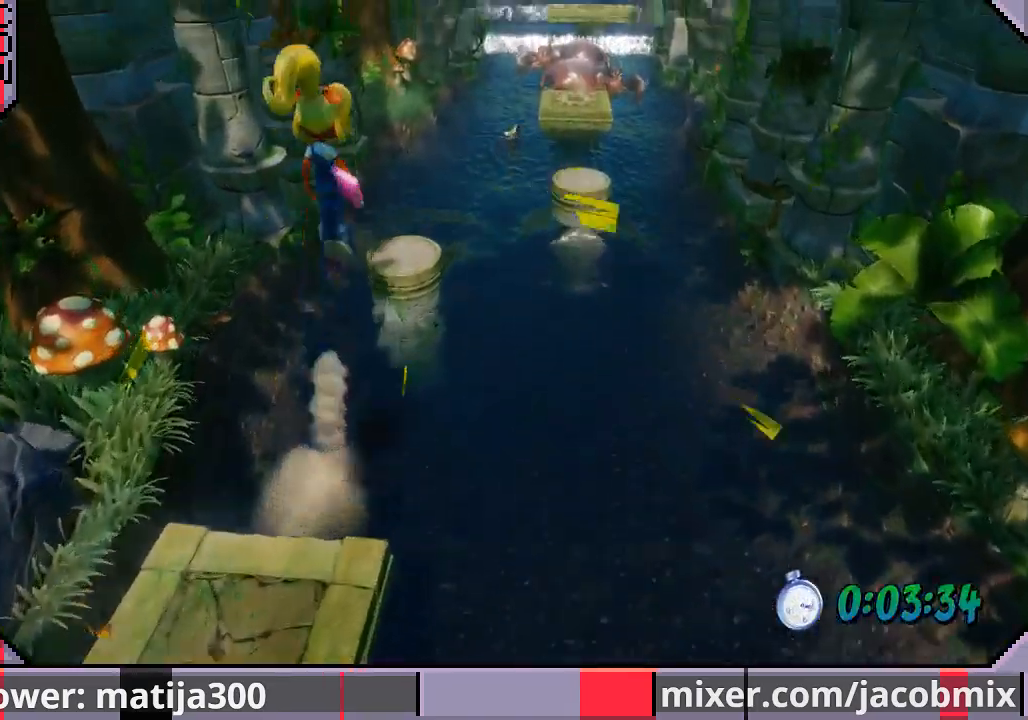
{"buttons": ["R1"], "left_stick": "up", "right_stick": "center", "events": [[500, "R1", "down"]]}
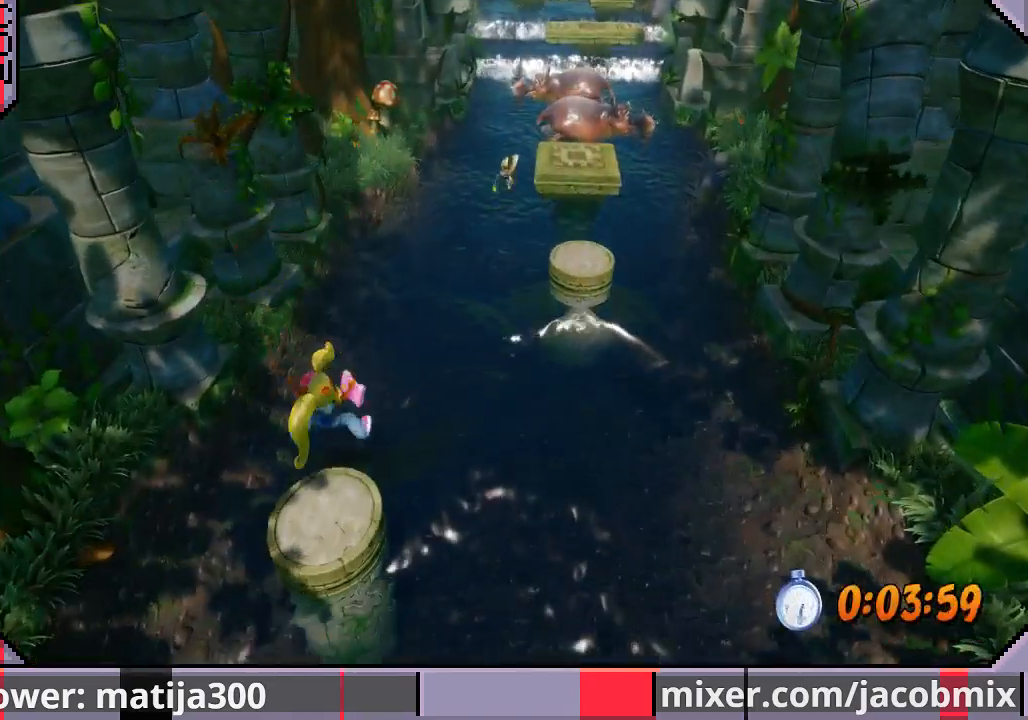
{"buttons": ["CROSS"], "left_stick": "up-right", "right_stick": "center", "events": [[67, "left_stick", "up-right"], [100, "CROSS", "down"], [167, "SQUARE", "down"], [233, "R1", "up"], [500, "SQUARE", "up"]]}
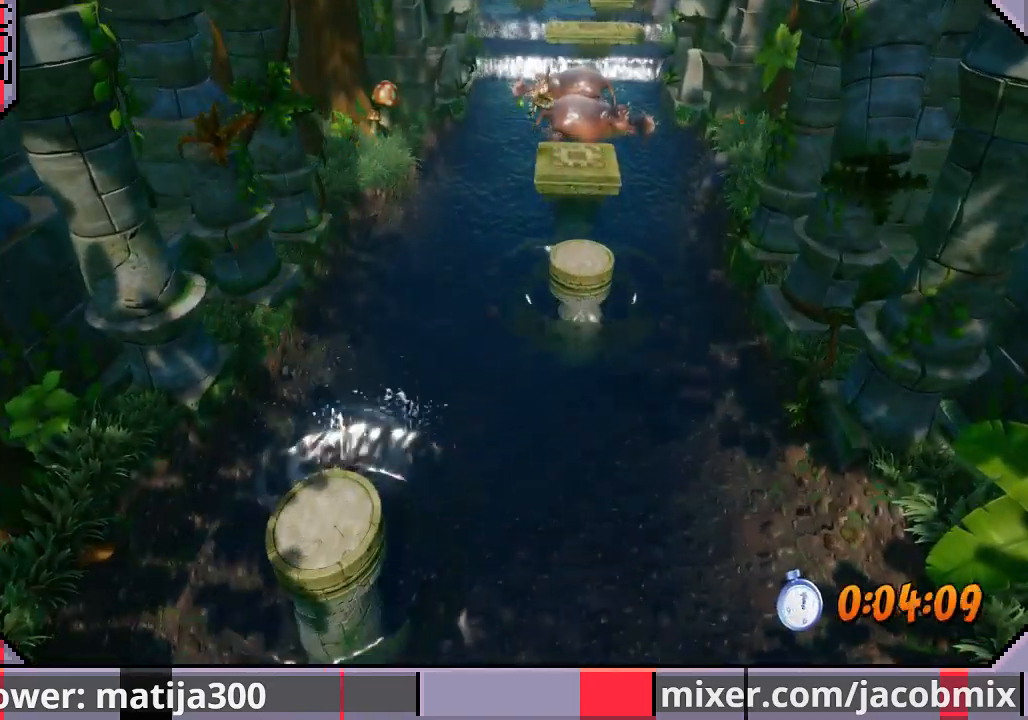
{"buttons": [], "left_stick": "up-right", "right_stick": "center", "events": [[33, "CROSS", "up"]]}
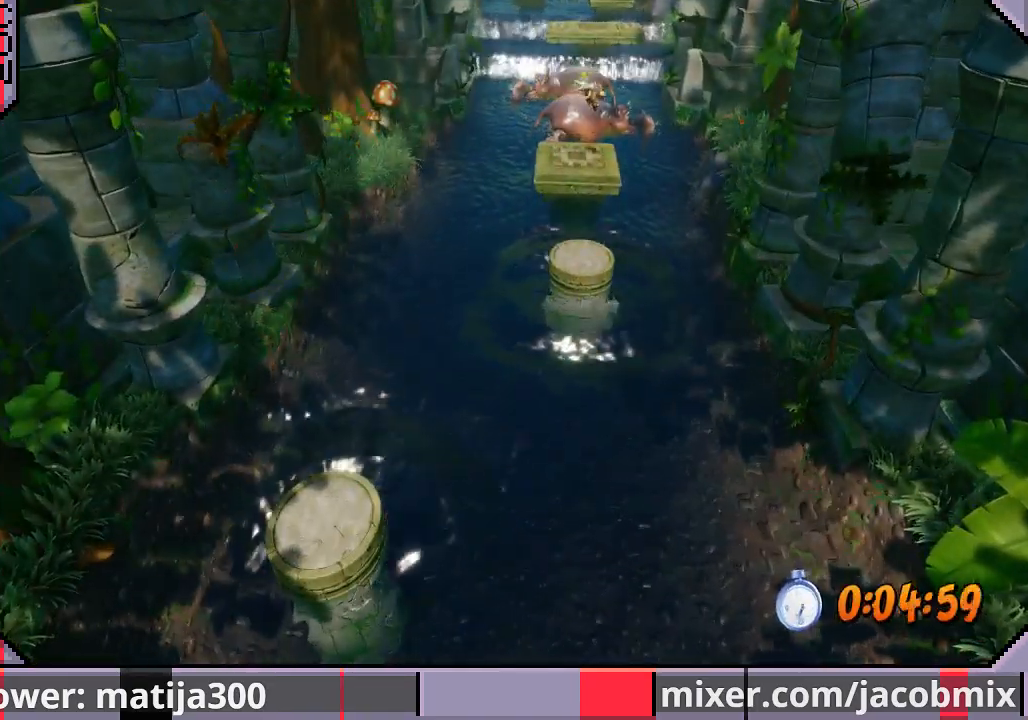
{"buttons": [], "left_stick": "up-right", "right_stick": "center", "events": [[33, "left_stick", "center"], [500, "left_stick", "up-right"]]}
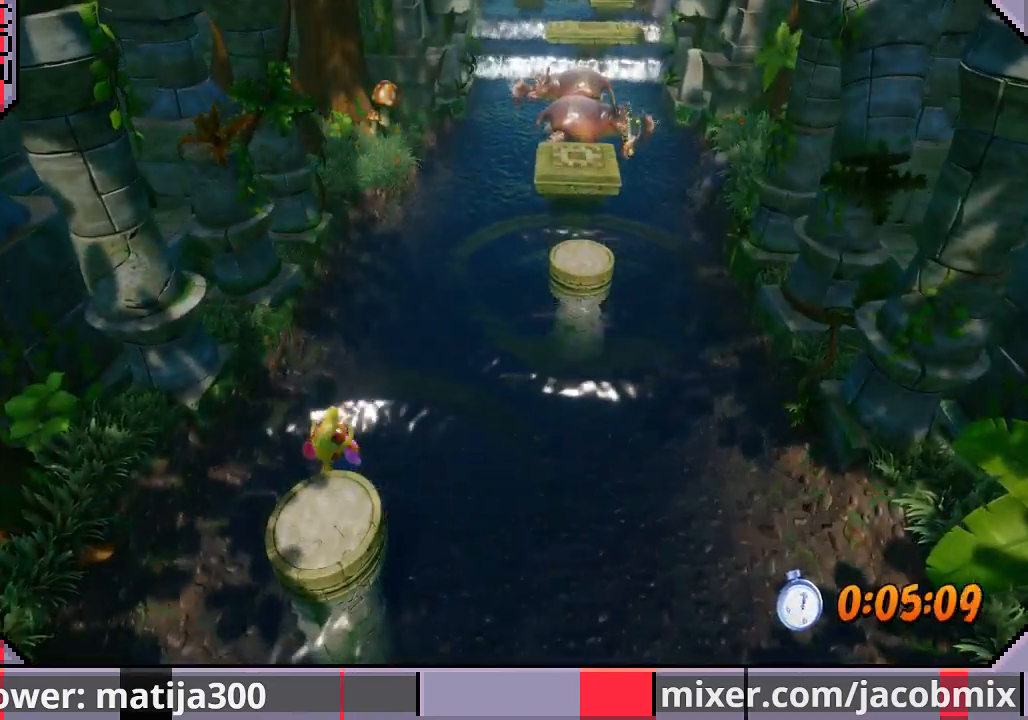
{"buttons": [], "left_stick": "up-right", "right_stick": "center", "events": []}
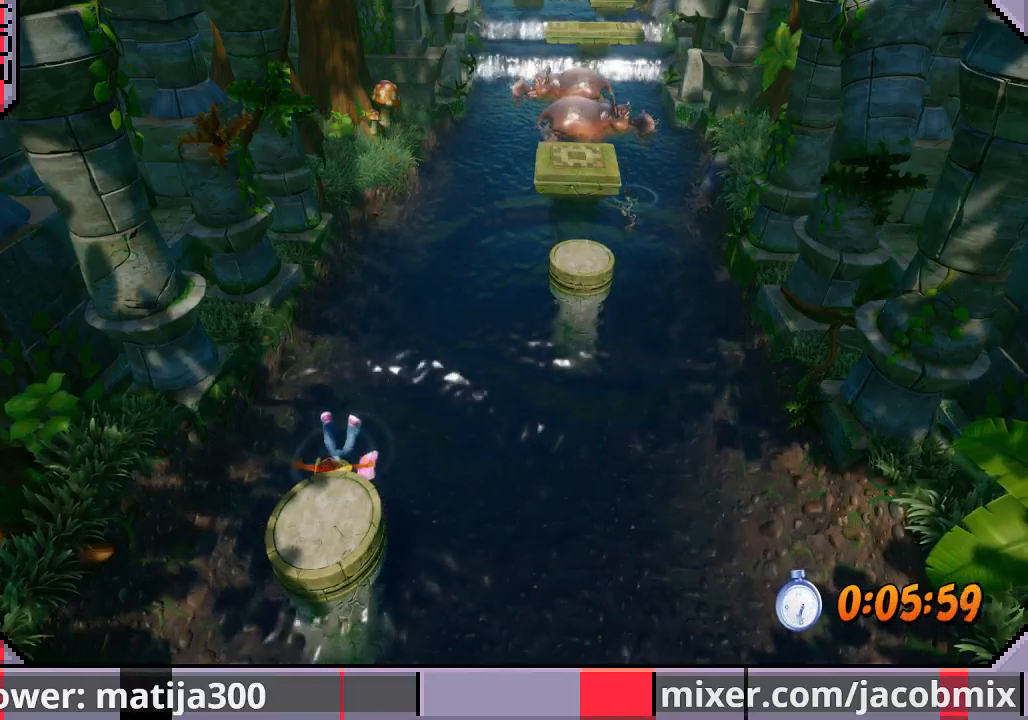
{"buttons": [], "left_stick": "up", "right_stick": "center", "events": [[367, "left_stick", "up"]]}
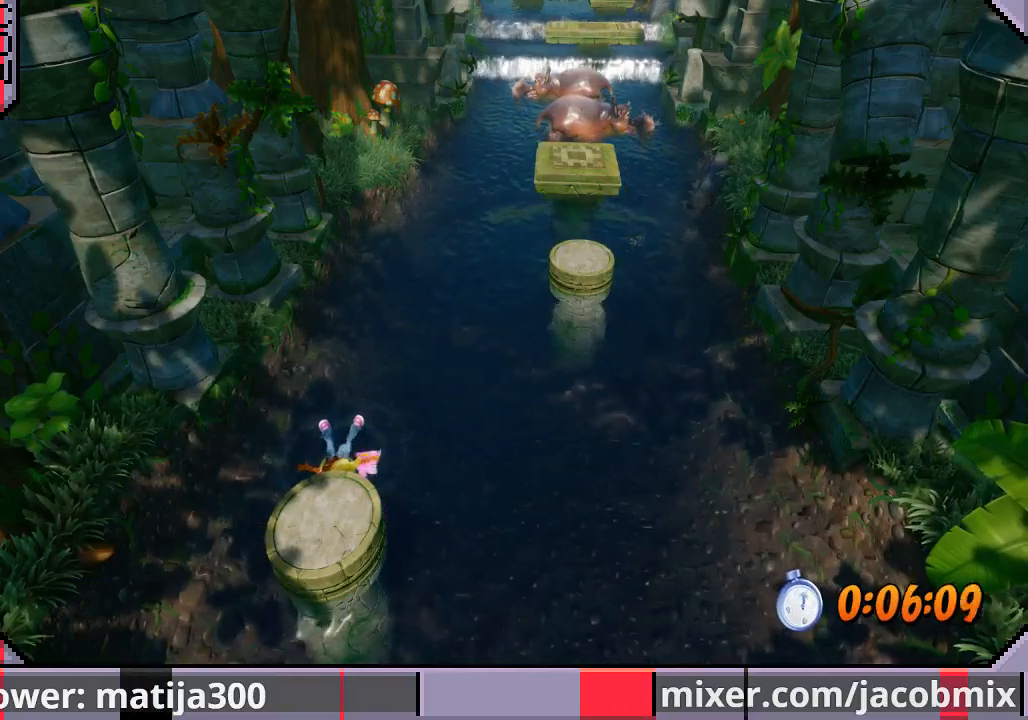
{"buttons": [], "left_stick": "up", "right_stick": "center", "events": []}
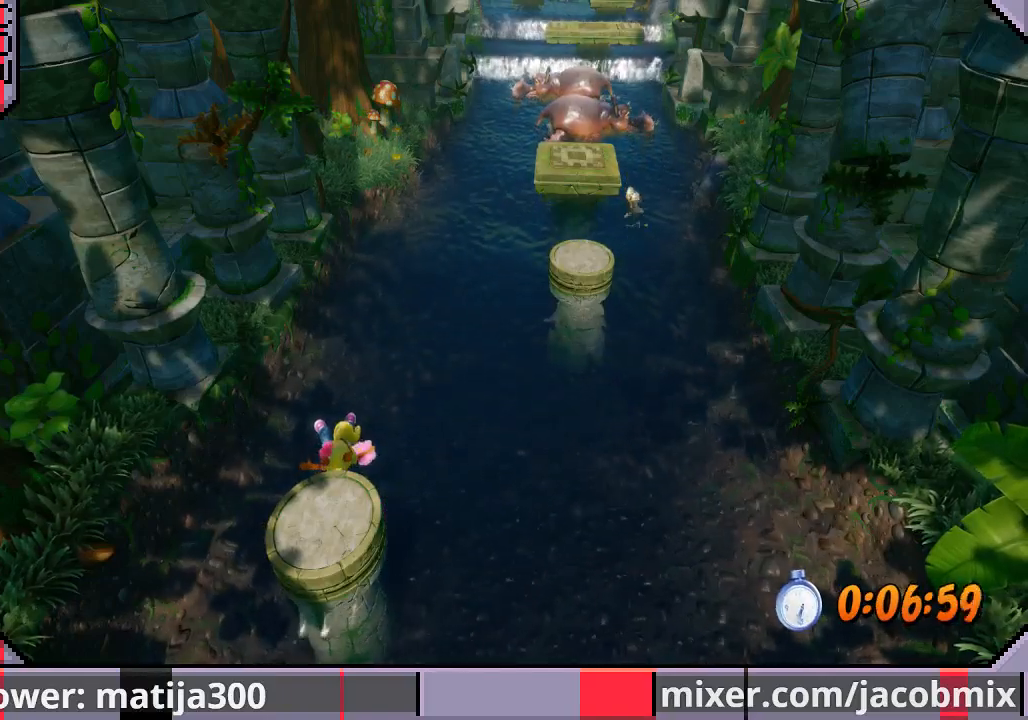
{"buttons": [], "left_stick": "up", "right_stick": "center", "events": []}
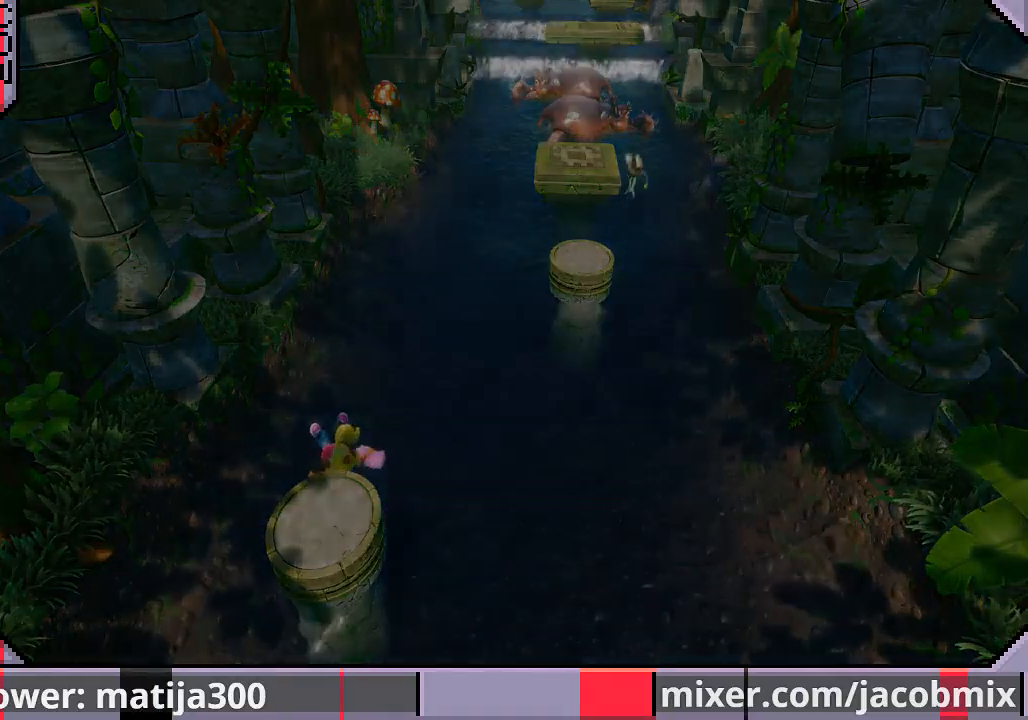
{"buttons": [], "left_stick": "up", "right_stick": "center", "events": []}
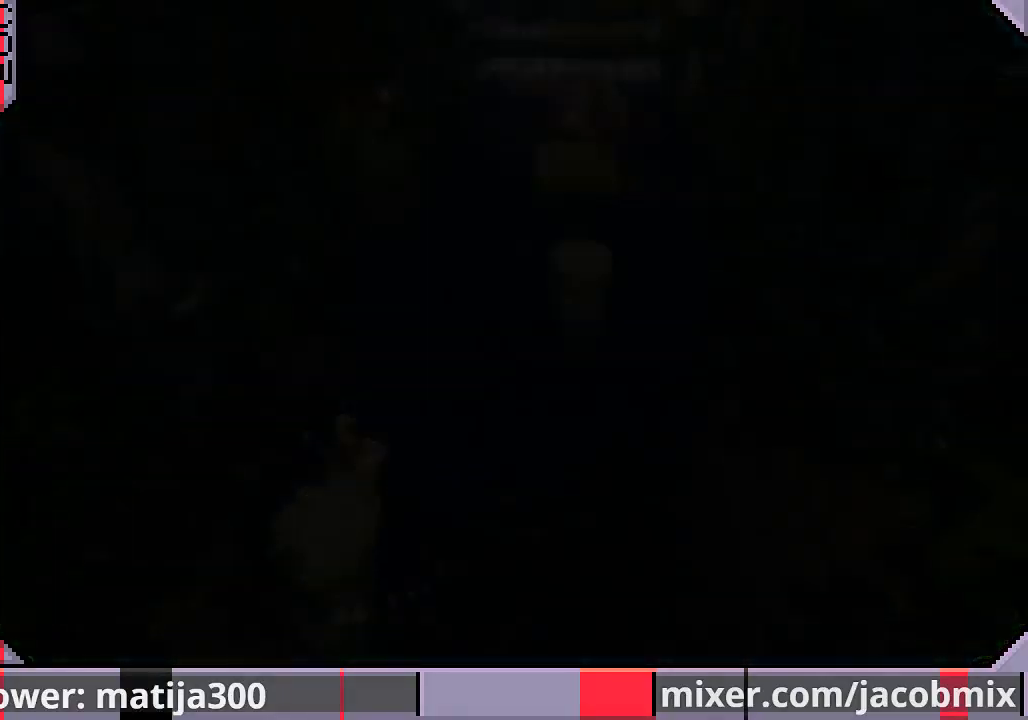
{"buttons": [], "left_stick": "up", "right_stick": "center", "events": []}
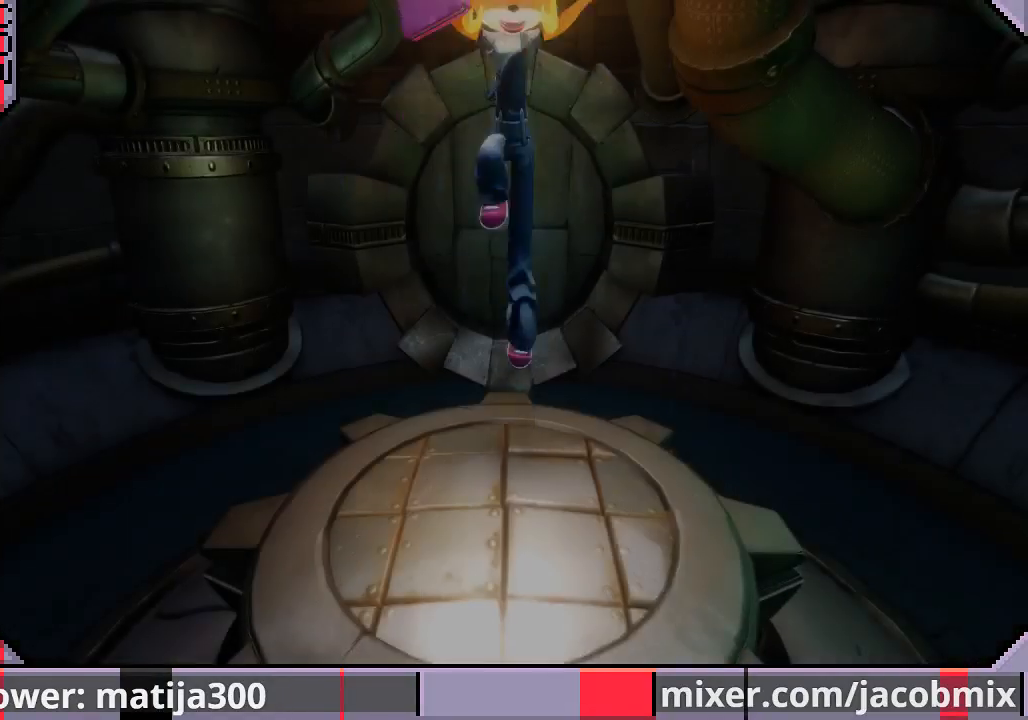
{"buttons": [], "left_stick": "up", "right_stick": "center", "events": []}
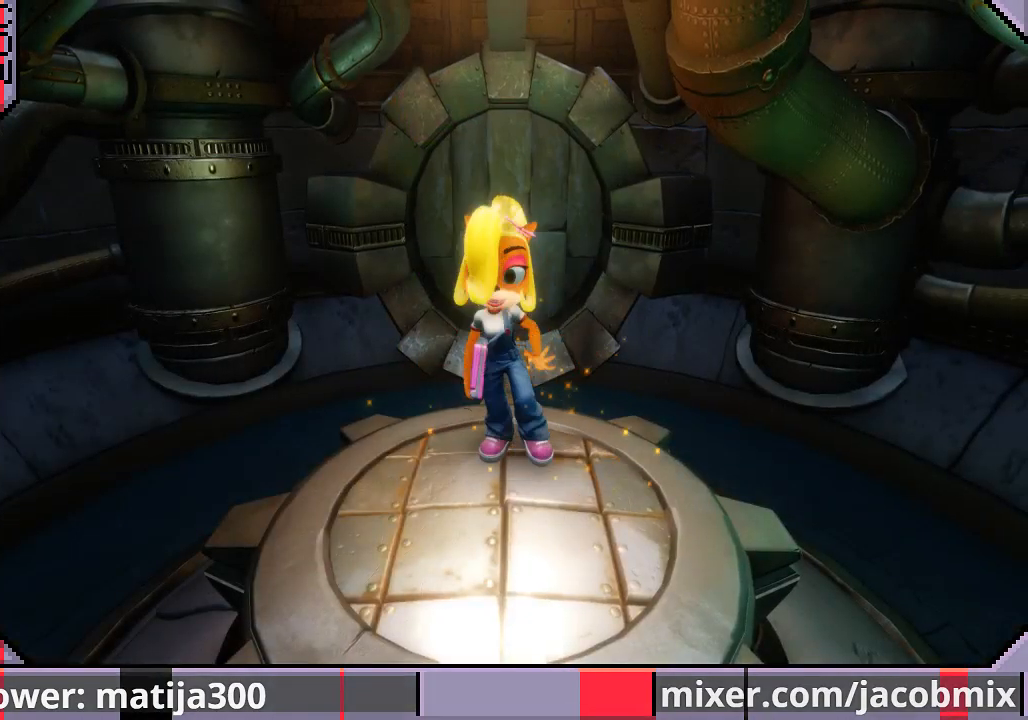
{"buttons": [], "left_stick": "up", "right_stick": "center", "events": []}
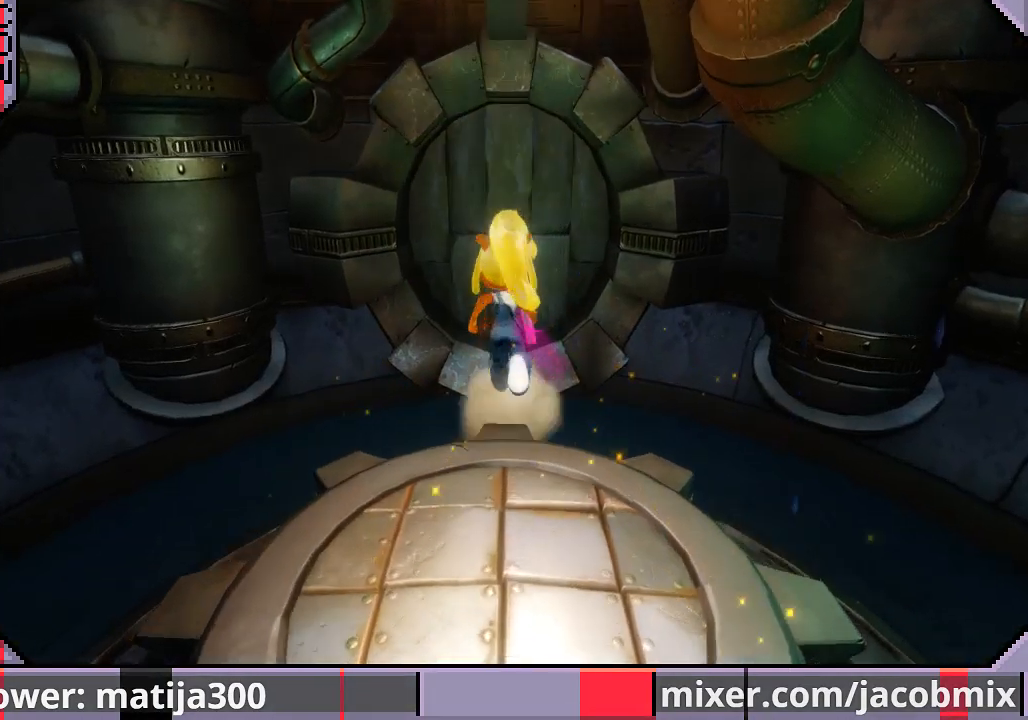
{"buttons": [], "left_stick": "up", "right_stick": "center", "events": [[233, "CROSS", "down"], [367, "CROSS", "up"]]}
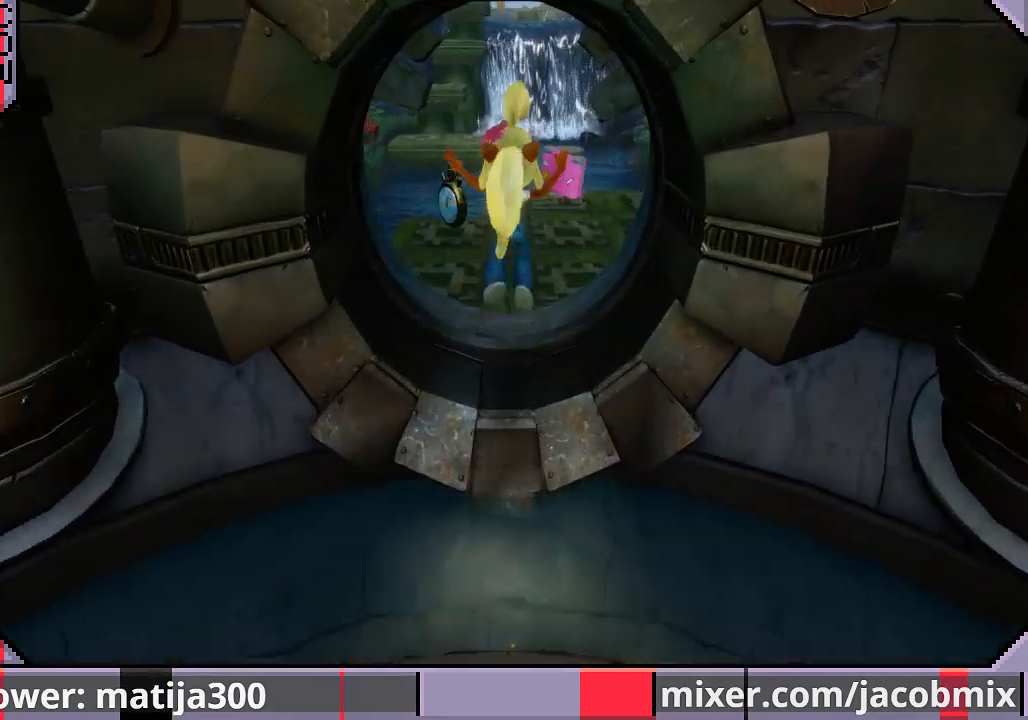
{"buttons": [], "left_stick": "up", "right_stick": "center", "events": []}
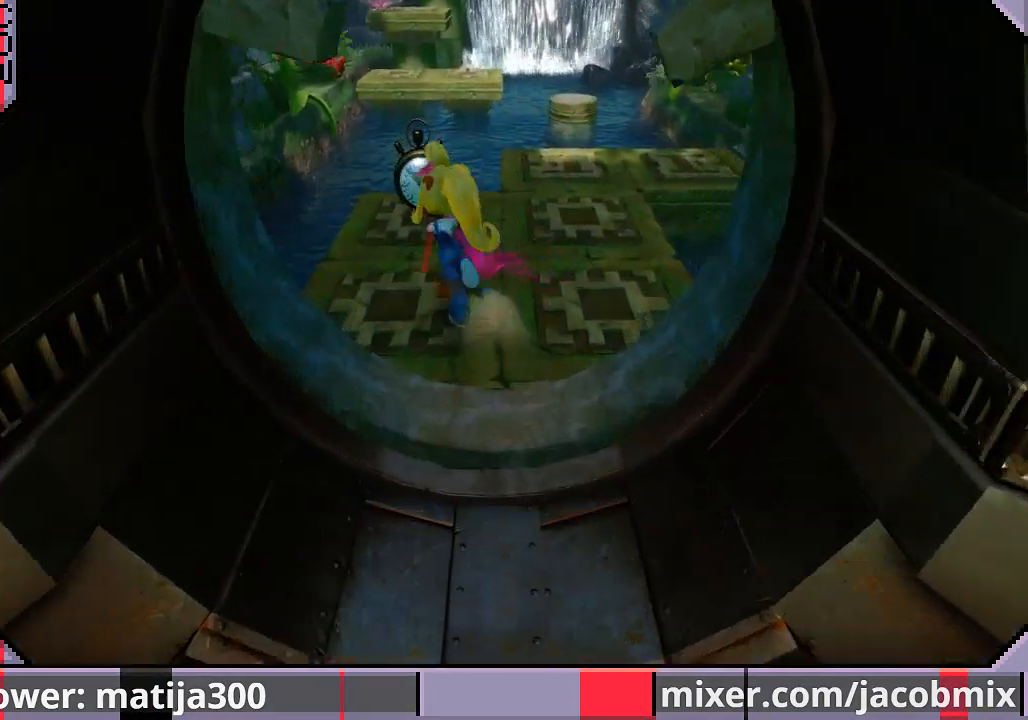
{"buttons": ["CROSS", "R1"], "left_stick": "up", "right_stick": "center", "events": [[300, "R1", "down"], [433, "CROSS", "down"]]}
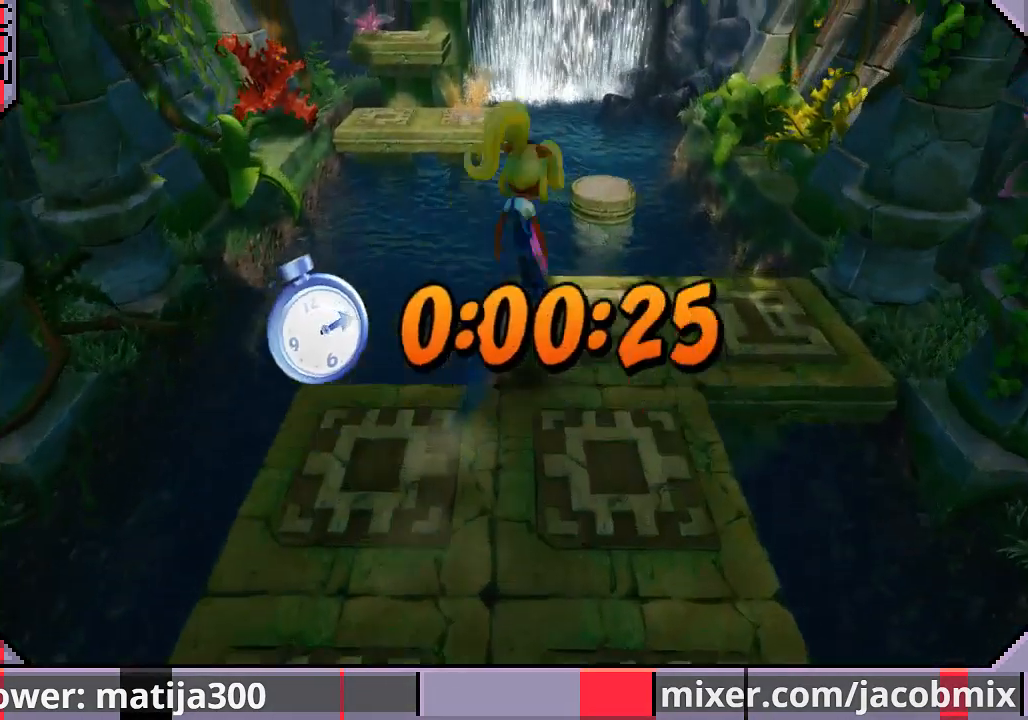
{"buttons": [], "left_stick": "up", "right_stick": "center", "events": [[67, "R1", "up"], [333, "CROSS", "up"]]}
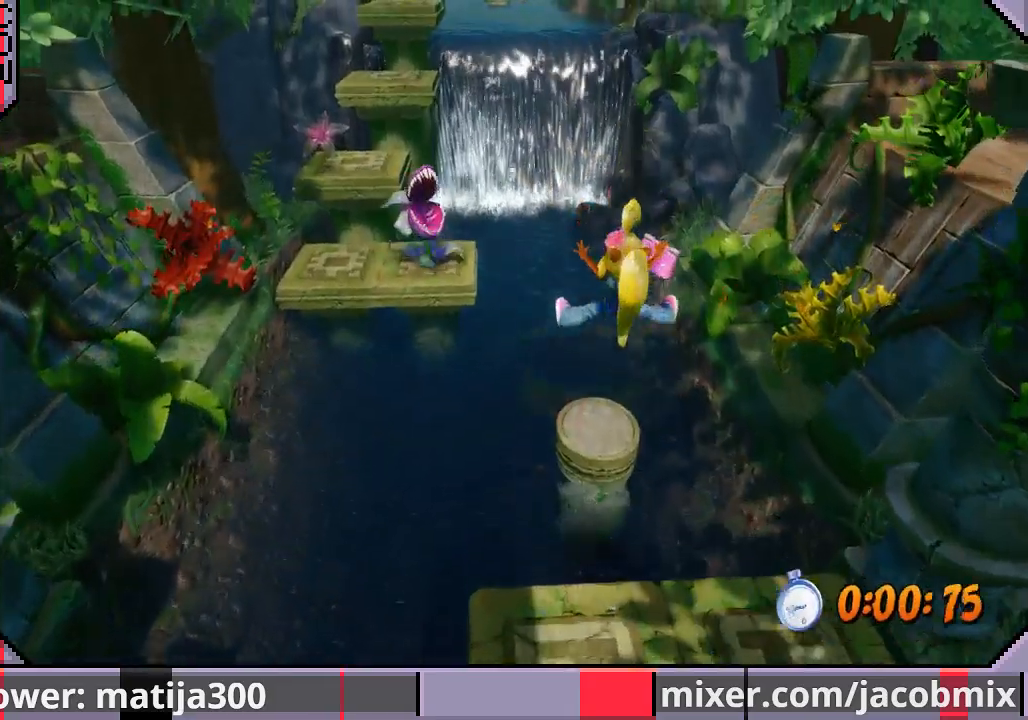
{"buttons": ["CROSS", "R1"], "left_stick": "up-left", "right_stick": "center", "events": [[267, "R1", "down"], [367, "CROSS", "down"], [367, "left_stick", "up-left"]]}
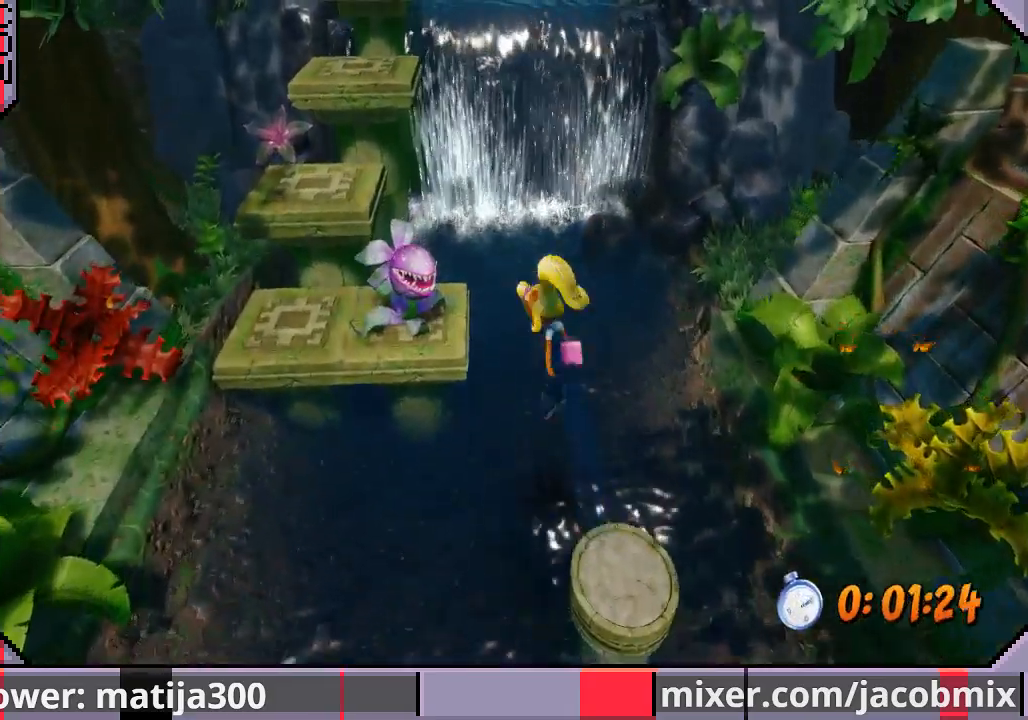
{"buttons": ["CROSS"], "left_stick": "up", "right_stick": "center", "events": [[100, "R1", "up"], [467, "left_stick", "up"]]}
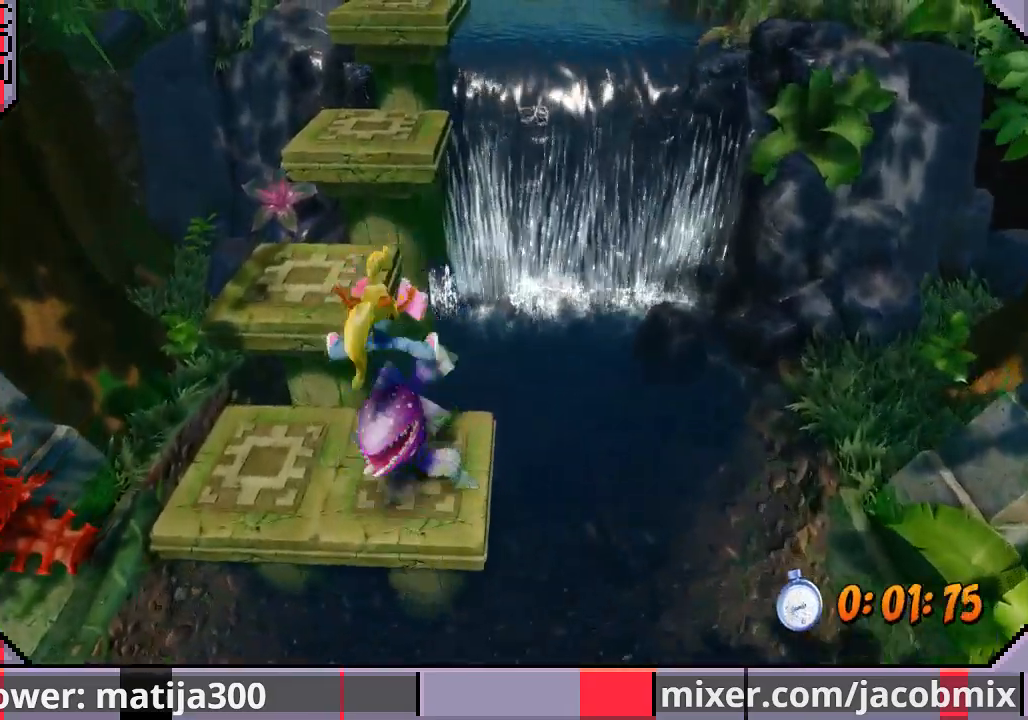
{"buttons": ["CROSS"], "left_stick": "up", "right_stick": "center", "events": [[200, "left_stick", "up-left"], [367, "left_stick", "up"]]}
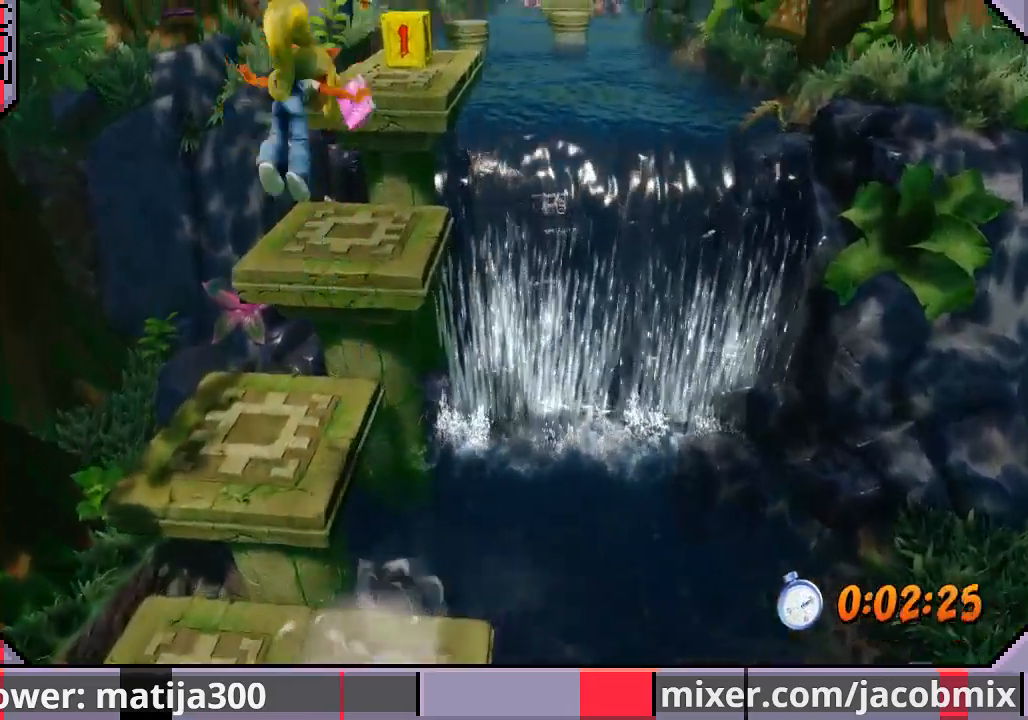
{"buttons": ["CROSS"], "left_stick": "up", "right_stick": "center", "events": [[133, "CROSS", "up"], [433, "CROSS", "down"]]}
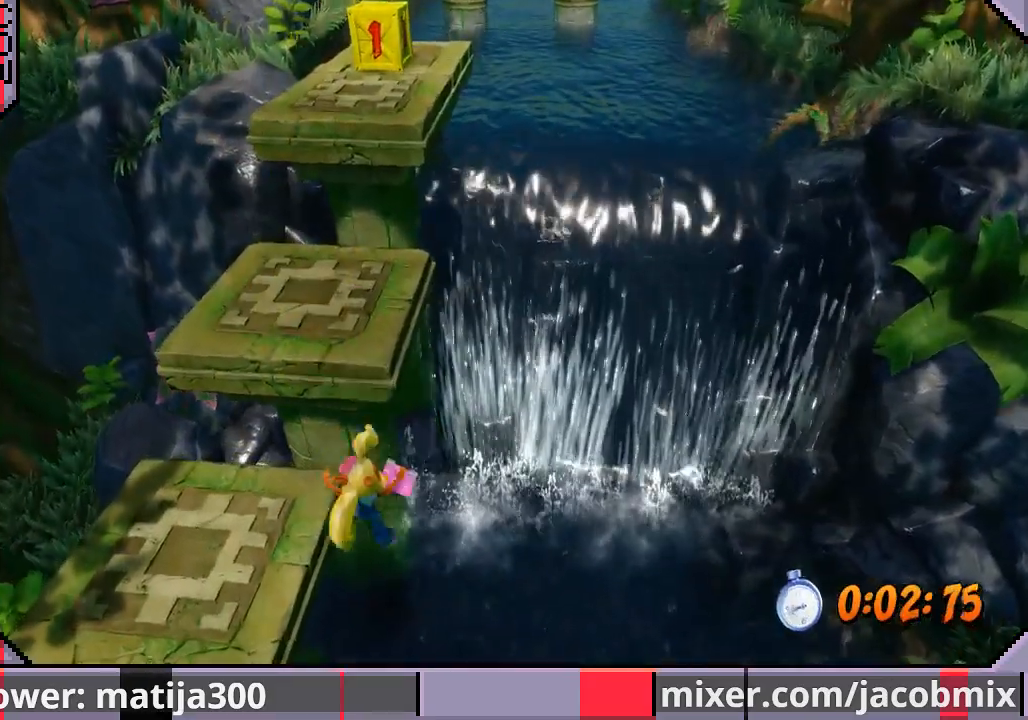
{"buttons": [], "left_stick": "up", "right_stick": "center", "events": [[367, "CROSS", "up"]]}
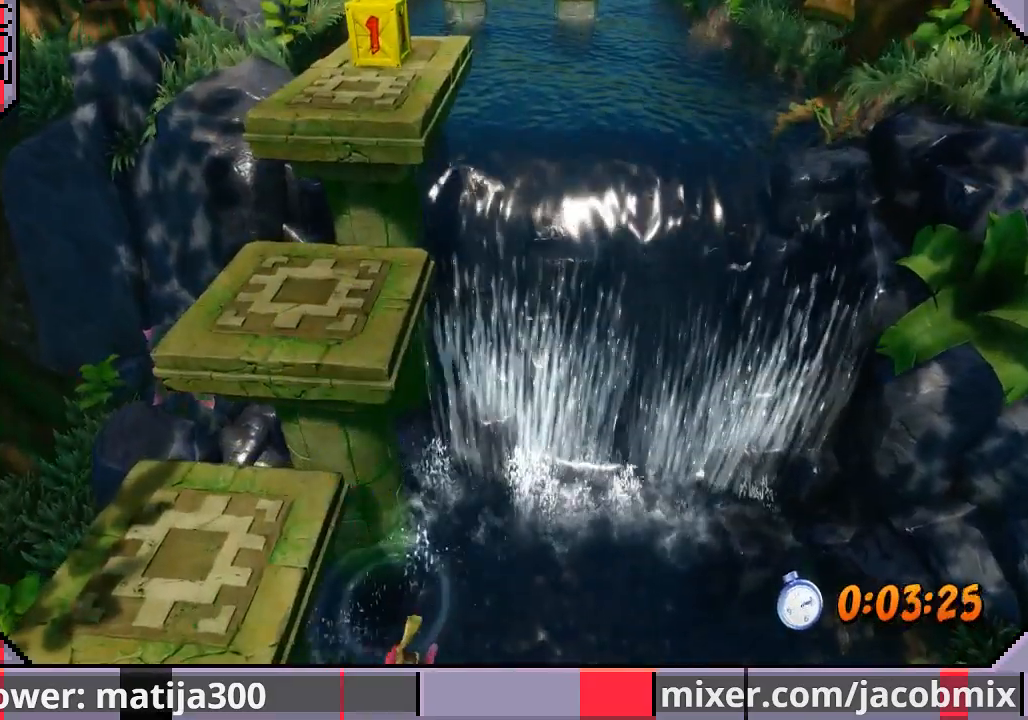
{"buttons": [], "left_stick": "up", "right_stick": "center", "events": []}
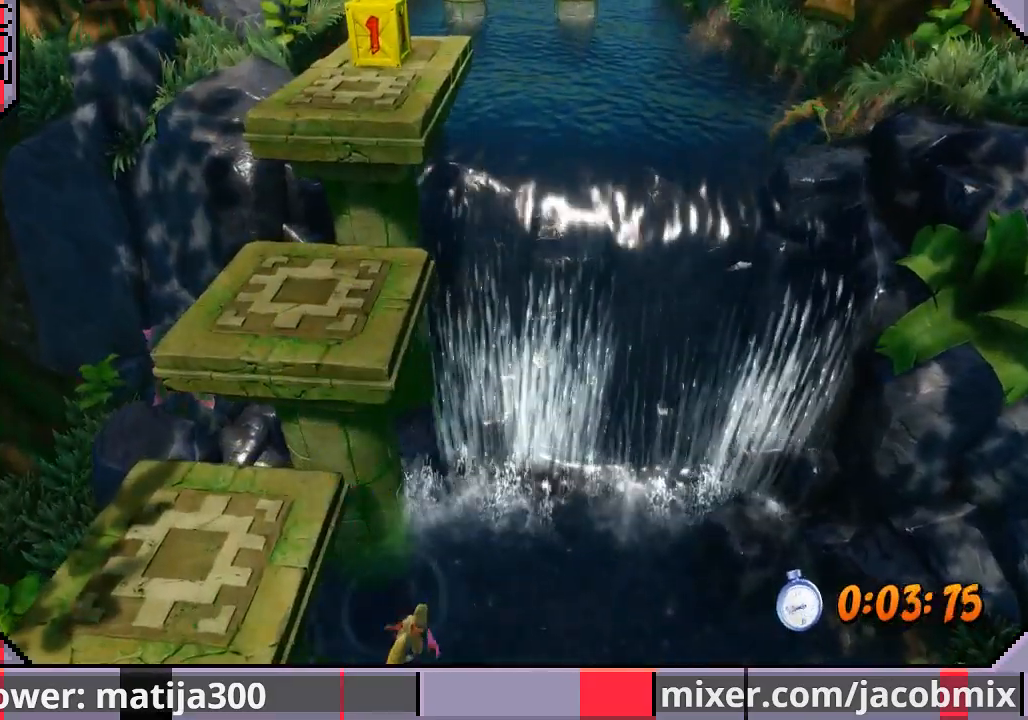
{"buttons": [], "left_stick": "up", "right_stick": "center", "events": []}
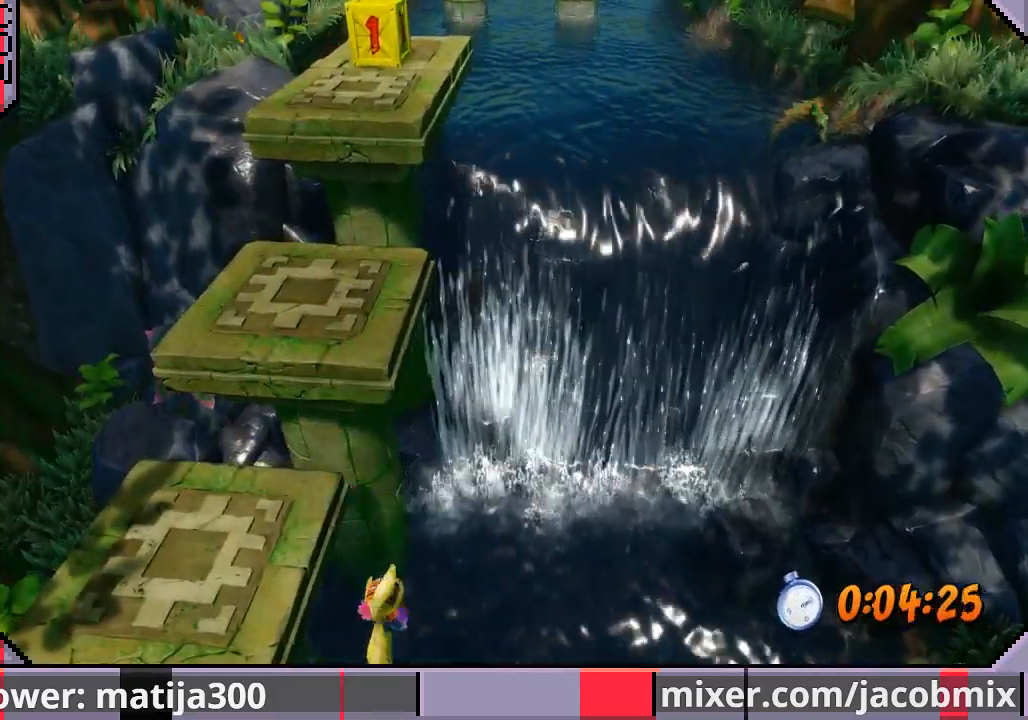
{"buttons": [], "left_stick": "up", "right_stick": "center", "events": []}